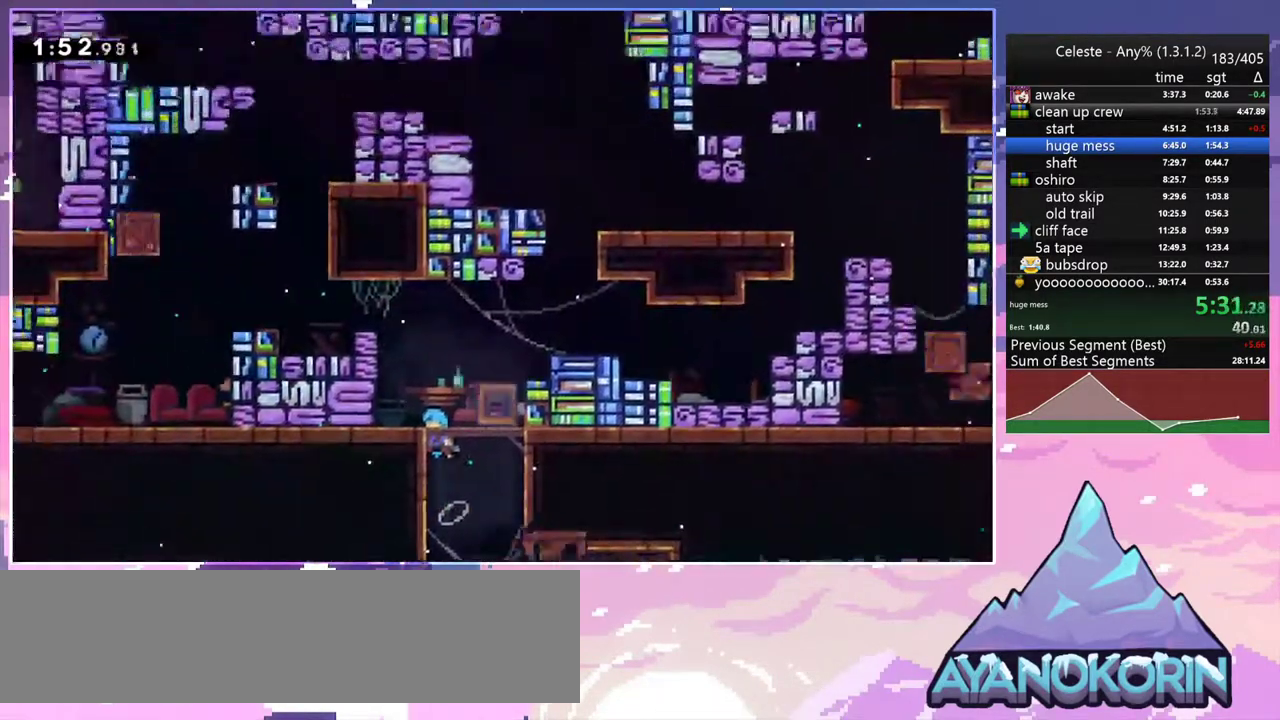
Gameplay with keyboard; each line is a JSON object with the keys held at the frame after it. "events" lists presses ("down") and releases ("up") of "dash", "down", "grab", "jump", "jump2", "left", "menu", "right", "skip" and "up" between this image and that frame as [ms after this image, input, new state], when the widget could be followed in between. No other keys are recorded. Mouse input is not recorded. Key names are as the overlay labels them; some are game actions (e.g. jump) rather than physical keys.
{"keys": ["left"], "events": []}
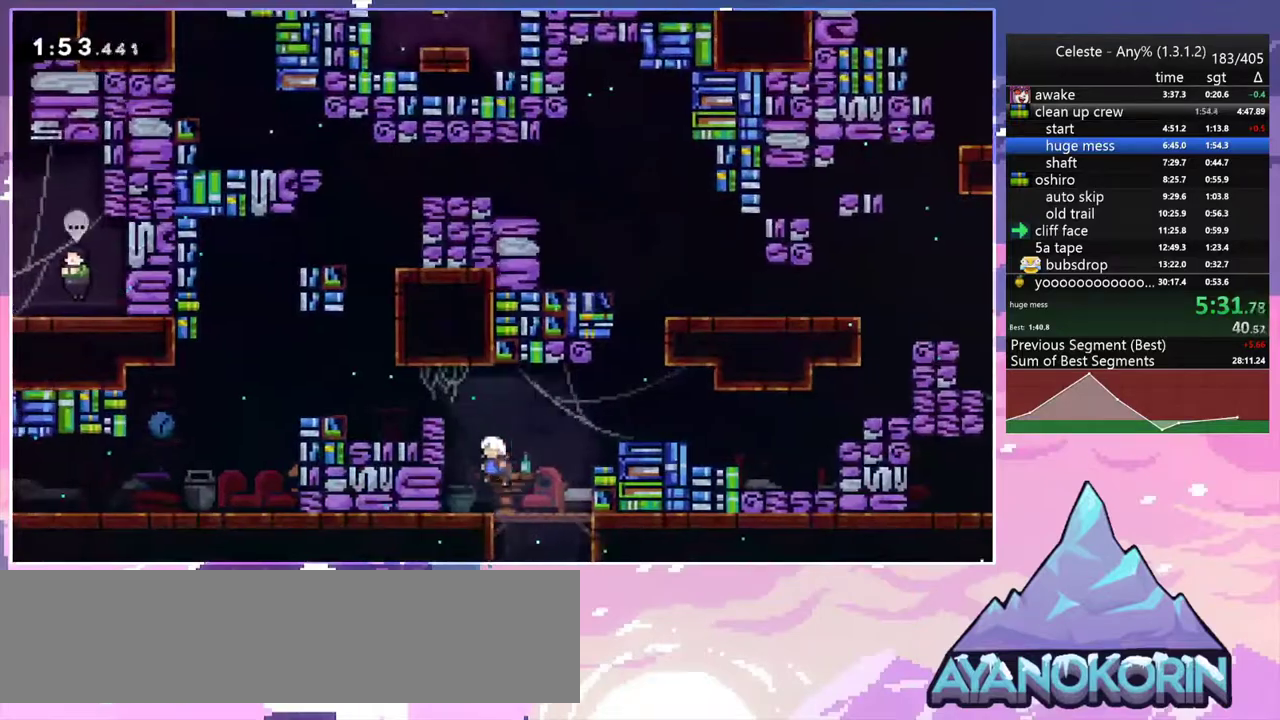
{"keys": ["jump2", "left", "skip"], "events": [[150, "jump2", "down"], [283, "skip", "down"], [333, "jump2", "up"], [483, "jump2", "down"]]}
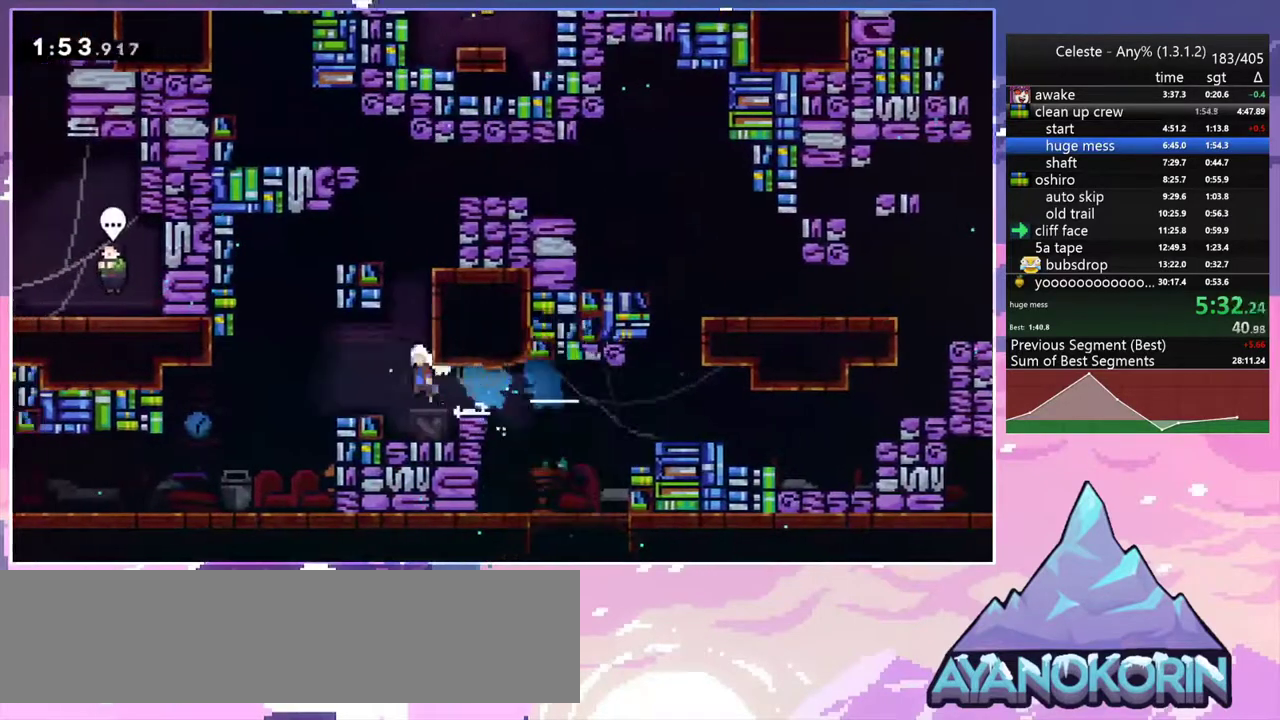
{"keys": ["jump2", "left"], "events": [[67, "down", "down"], [67, "jump2", "up"], [67, "skip", "up"], [117, "dash", "down"], [300, "dash", "up"], [400, "down", "up"], [450, "jump2", "down"]]}
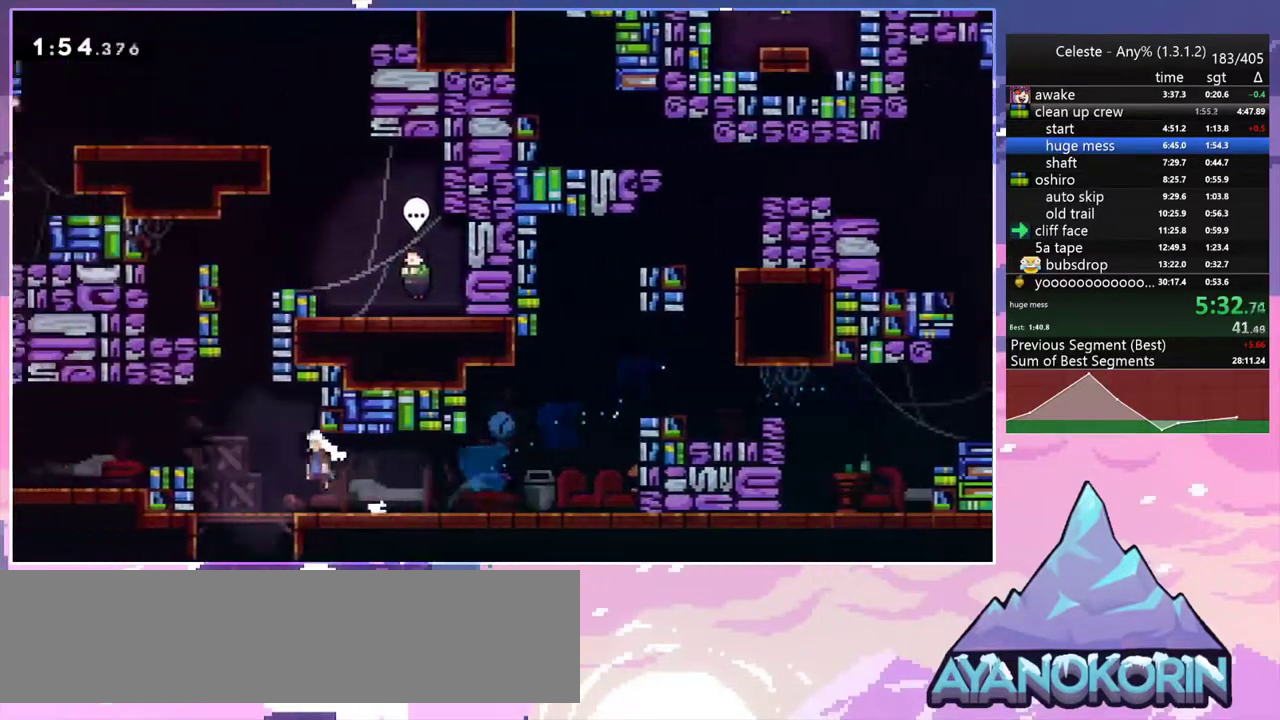
{"keys": ["right"], "events": [[50, "up", "down"], [83, "left", "up"], [133, "dash", "down"], [133, "jump2", "up"], [317, "jump2", "down"], [317, "right", "down"], [367, "dash", "up"], [467, "jump2", "up"], [467, "up", "up"]]}
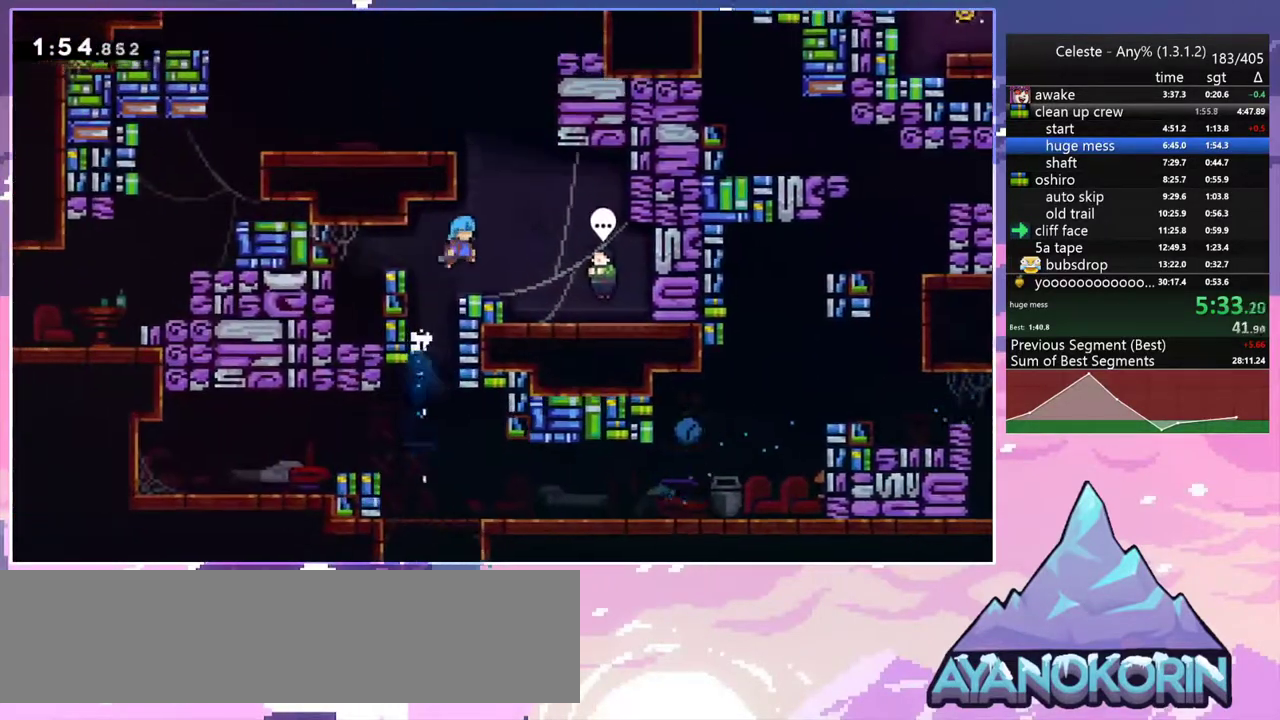
{"keys": ["menu", "skip"], "events": [[333, "grab", "down"], [333, "right", "up"], [433, "grab", "up"], [433, "menu", "down"], [483, "skip", "down"]]}
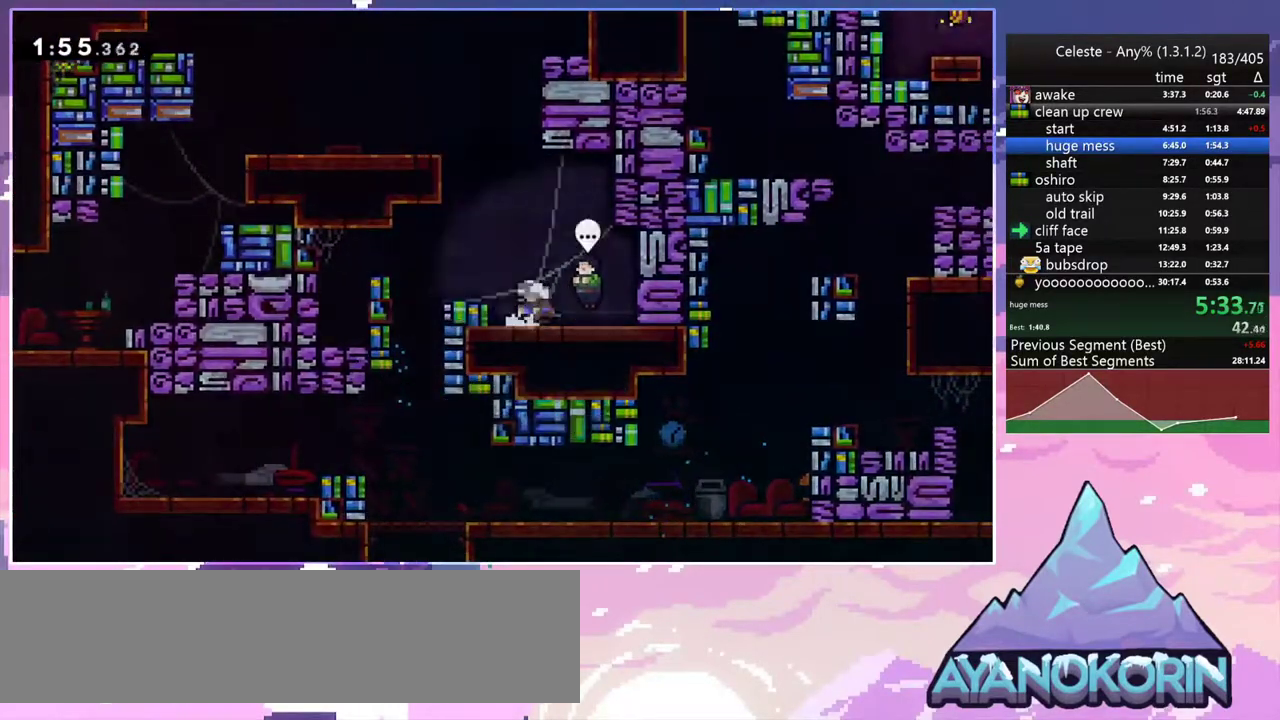
{"keys": ["up"], "events": [[117, "menu", "up"], [117, "skip", "up"], [217, "up", "down"]]}
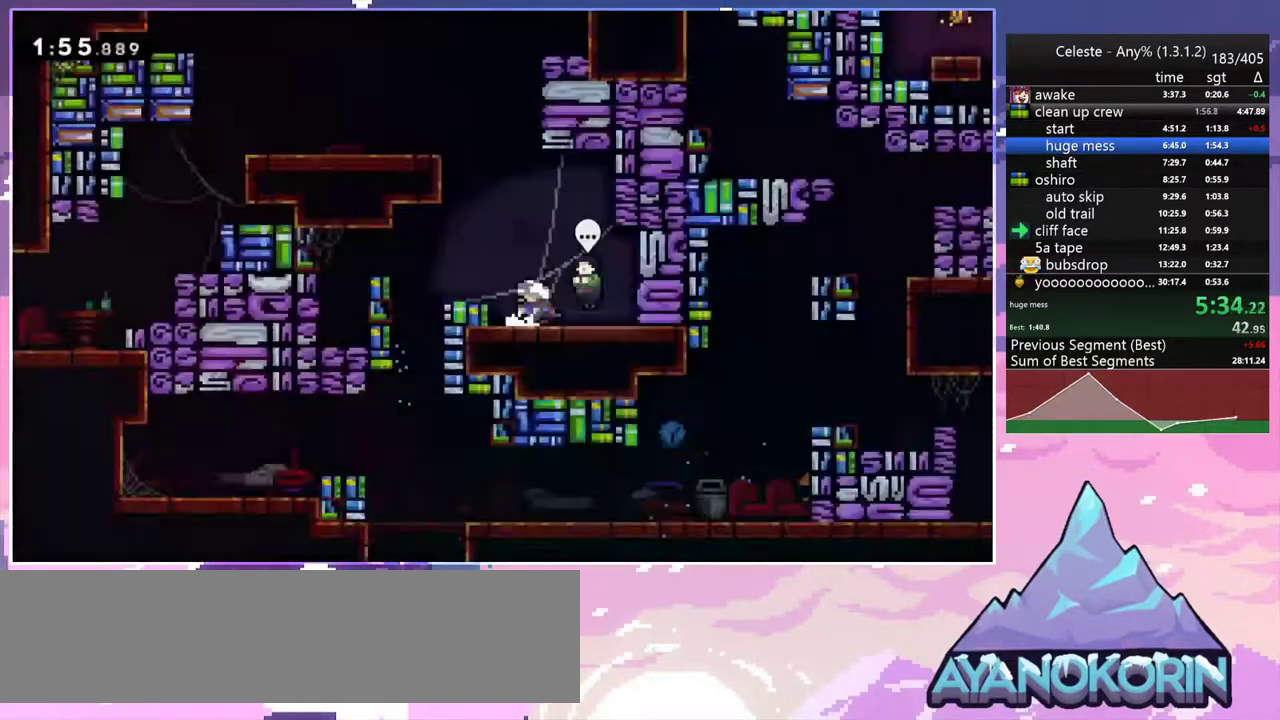
{"keys": ["dash", "up"], "events": [[50, "jump2", "down"], [283, "dash", "down"], [317, "jump2", "up"]]}
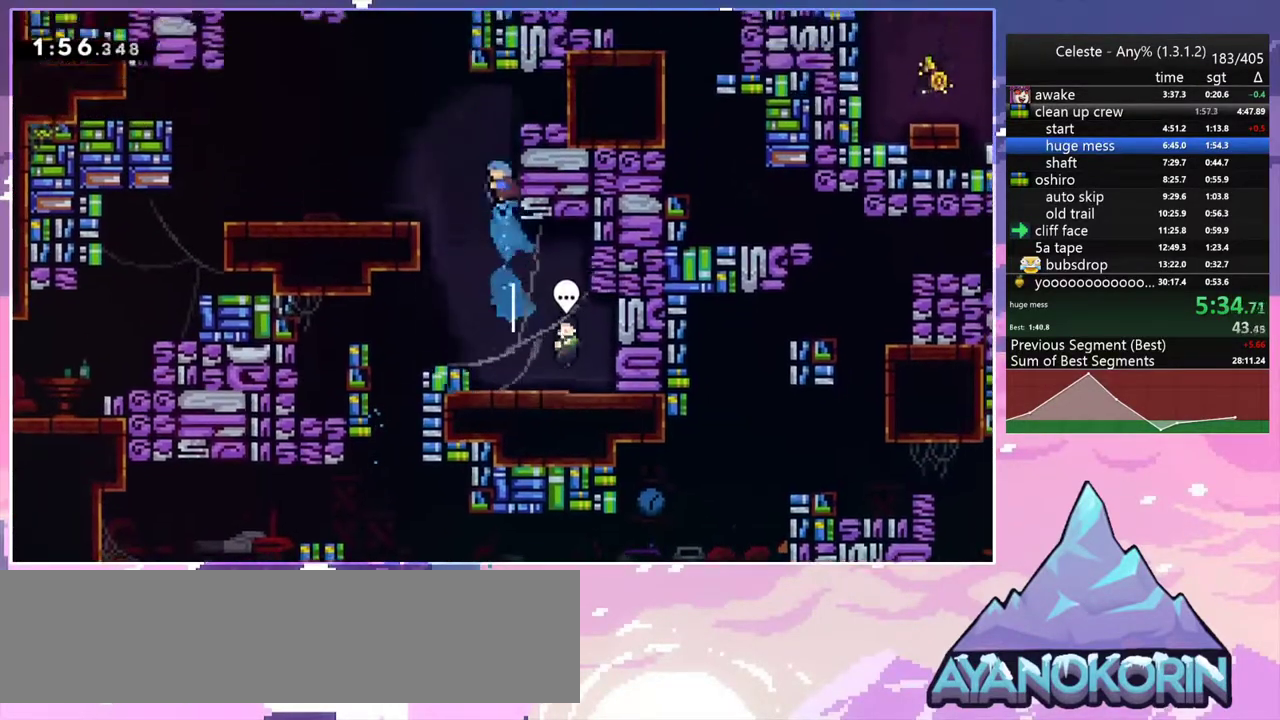
{"keys": ["grab", "right", "up"], "events": [[67, "jump2", "down"], [100, "right", "down"], [283, "grab", "down"], [333, "dash", "up"], [483, "jump2", "up"]]}
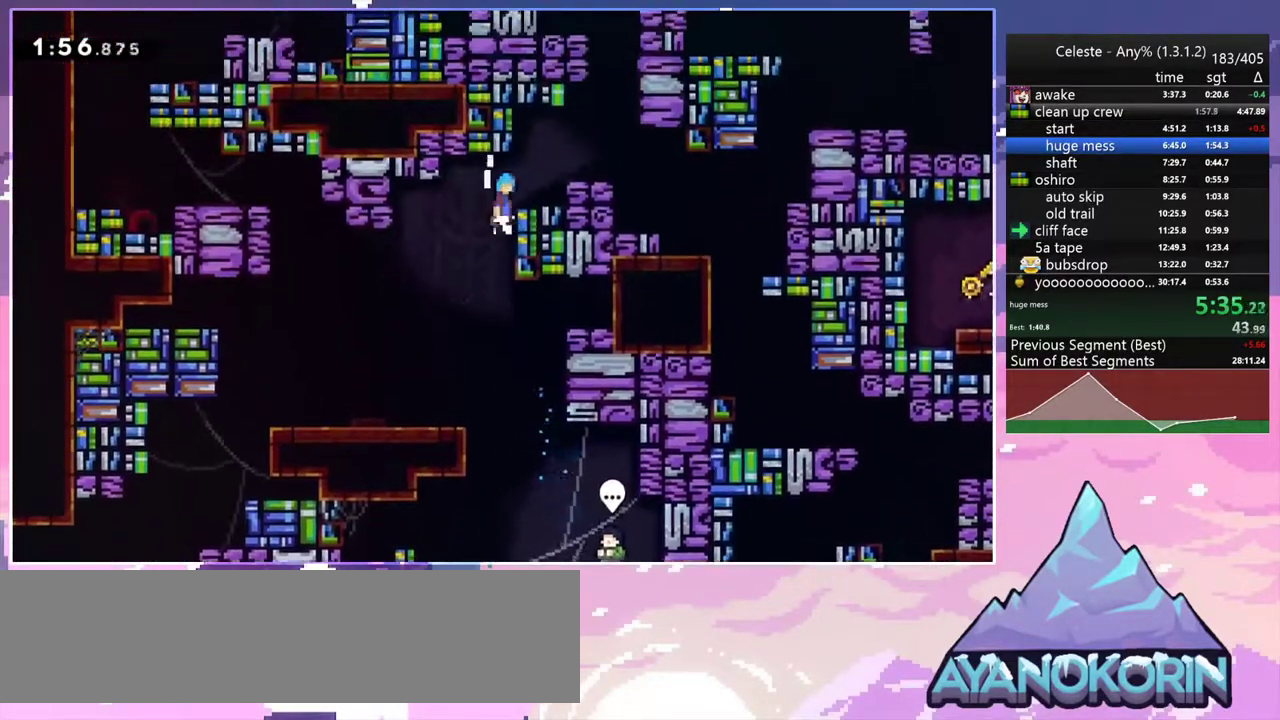
{"keys": ["right"], "events": [[33, "jump2", "down"], [217, "grab", "up"], [267, "jump2", "up"], [267, "up", "up"], [350, "jump2", "down"], [450, "jump2", "up"]]}
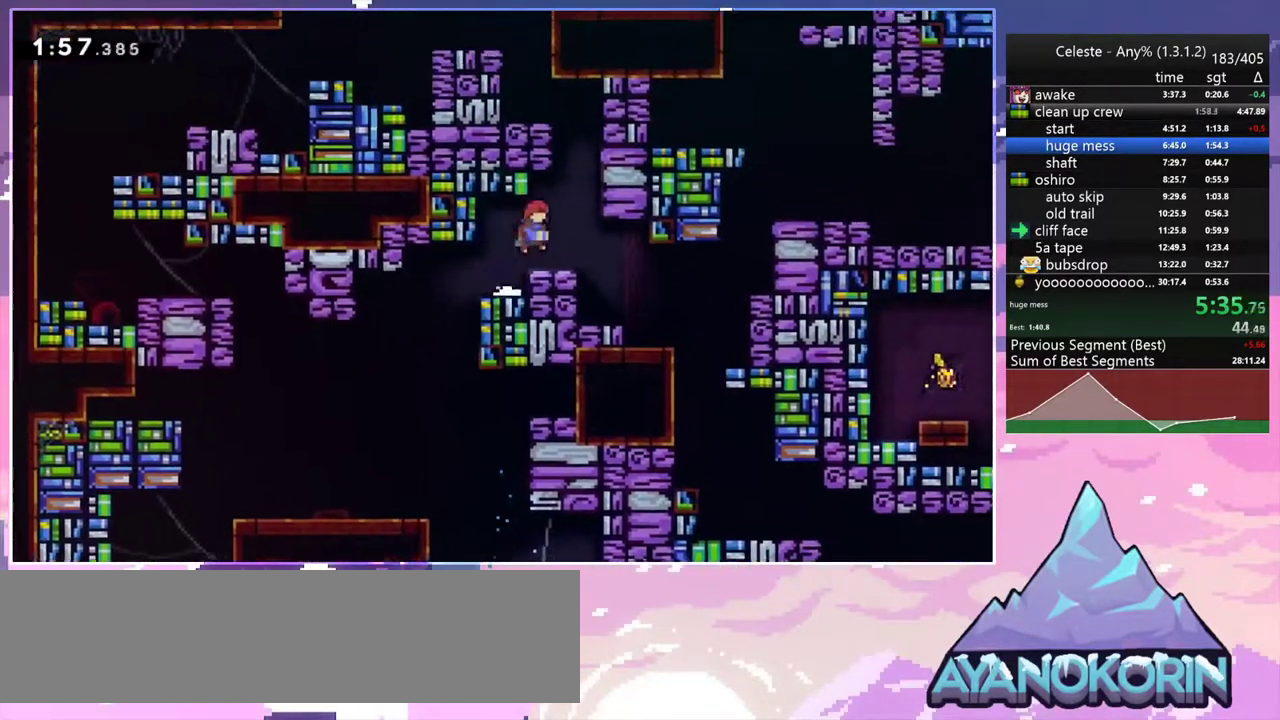
{"keys": ["grab", "right", "up"], "events": [[183, "dash", "down"], [283, "grab", "down"], [367, "dash", "up"], [417, "up", "down"]]}
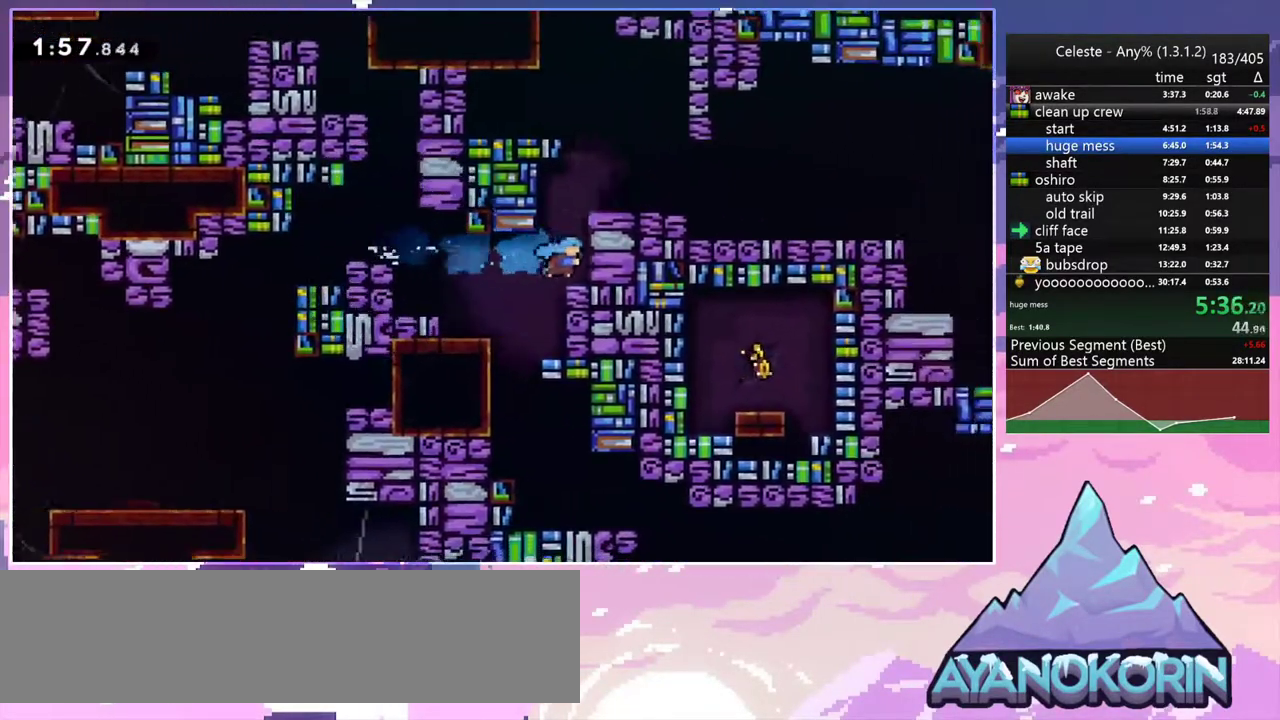
{"keys": ["dash", "down", "jump2", "right"], "events": [[17, "jump2", "down"], [250, "grab", "up"], [250, "jump2", "up"], [250, "up", "up"], [333, "down", "down"], [433, "dash", "down"], [483, "jump2", "down"]]}
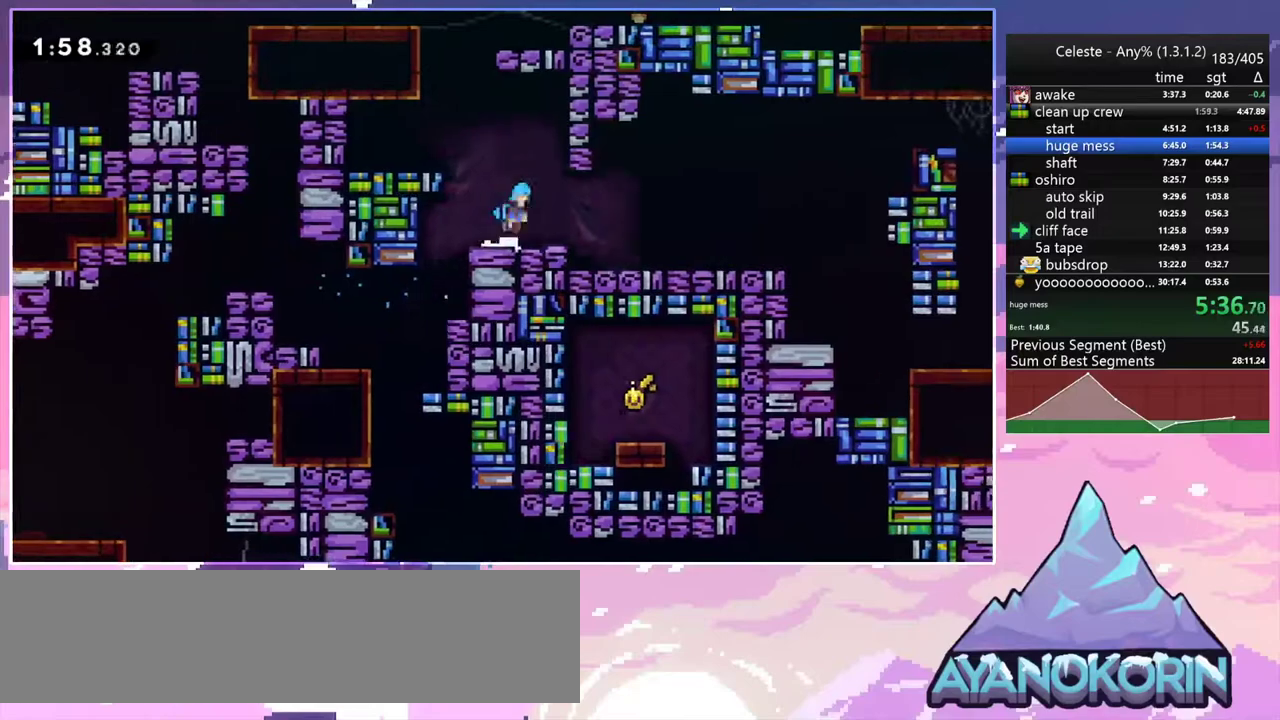
{"keys": ["grab", "jump2"], "events": [[33, "dash", "up"], [33, "jump2", "up"], [67, "down", "up"], [167, "up", "down"], [267, "jump2", "down"], [350, "grab", "down"], [400, "jump2", "up"], [400, "up", "up"], [450, "jump2", "down"], [500, "right", "up"]]}
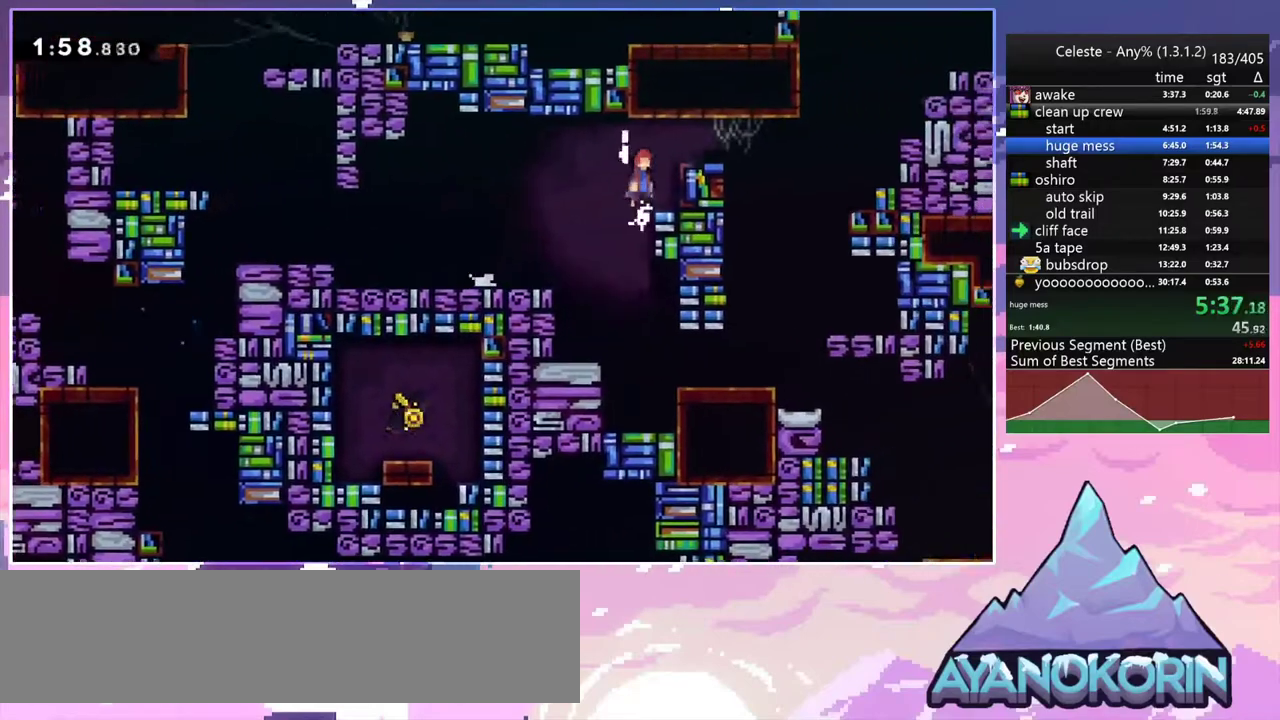
{"keys": ["jump2", "right", "up"], "events": [[33, "grab", "up"], [133, "dash", "down"], [133, "jump2", "up"], [133, "right", "down"], [317, "jump2", "down"], [367, "up", "down"], [417, "dash", "up"]]}
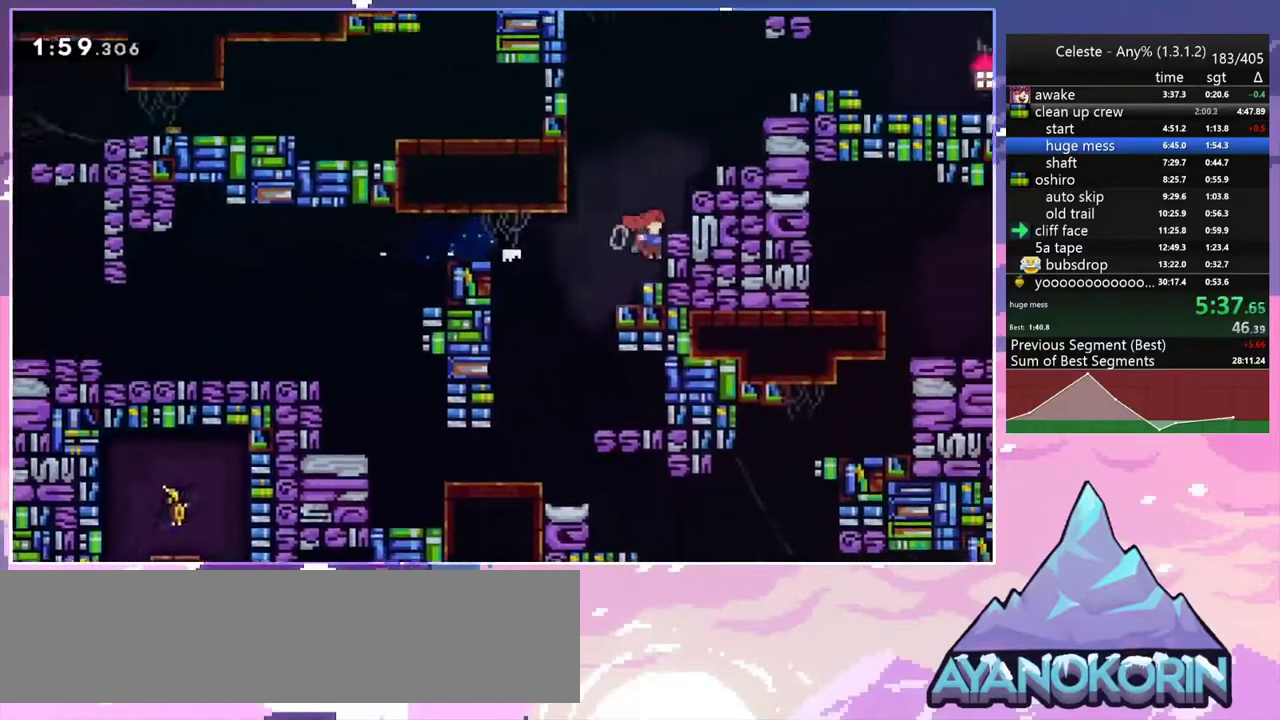
{"keys": ["grab", "jump", "right", "up"], "events": [[100, "dash", "down"], [100, "jump2", "up"], [150, "grab", "down"], [250, "dash", "up"], [250, "jump2", "down"], [383, "jump", "down"], [383, "jump2", "up"]]}
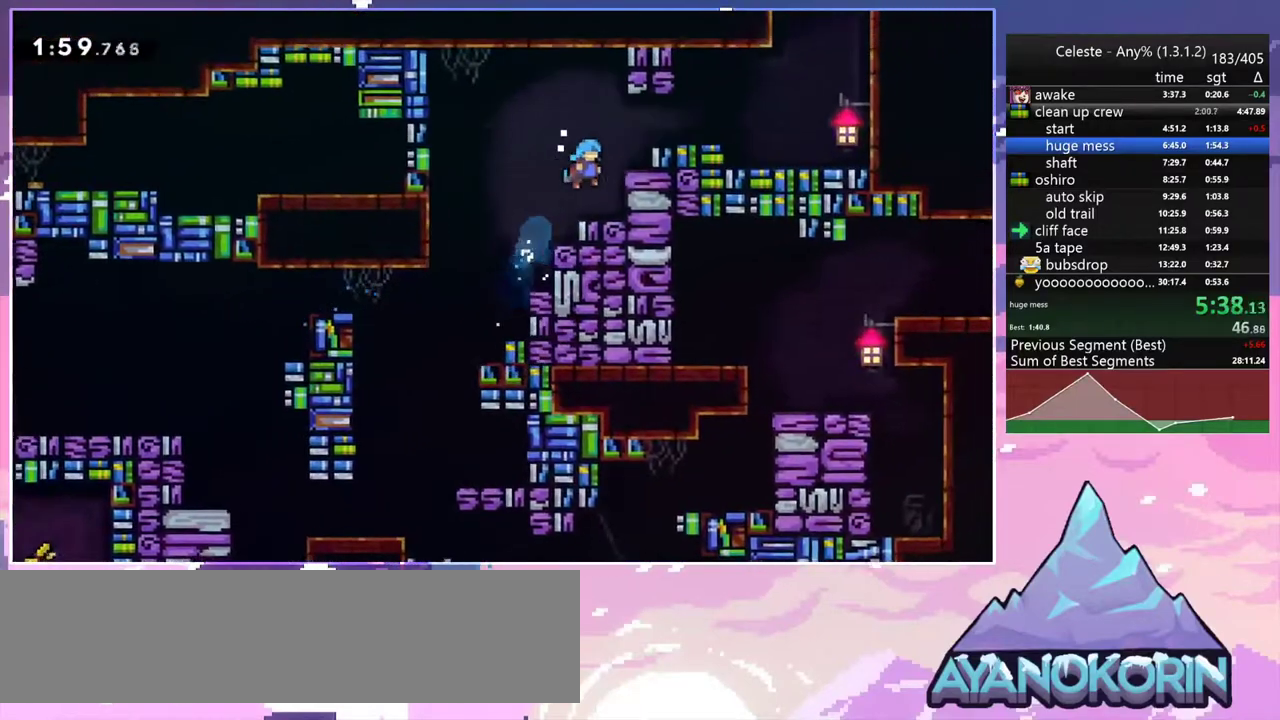
{"keys": ["right", "up"], "events": [[33, "jump", "up"], [33, "jump2", "down"], [117, "jump", "down"], [217, "grab", "up"], [217, "jump2", "up"], [267, "jump", "up"]]}
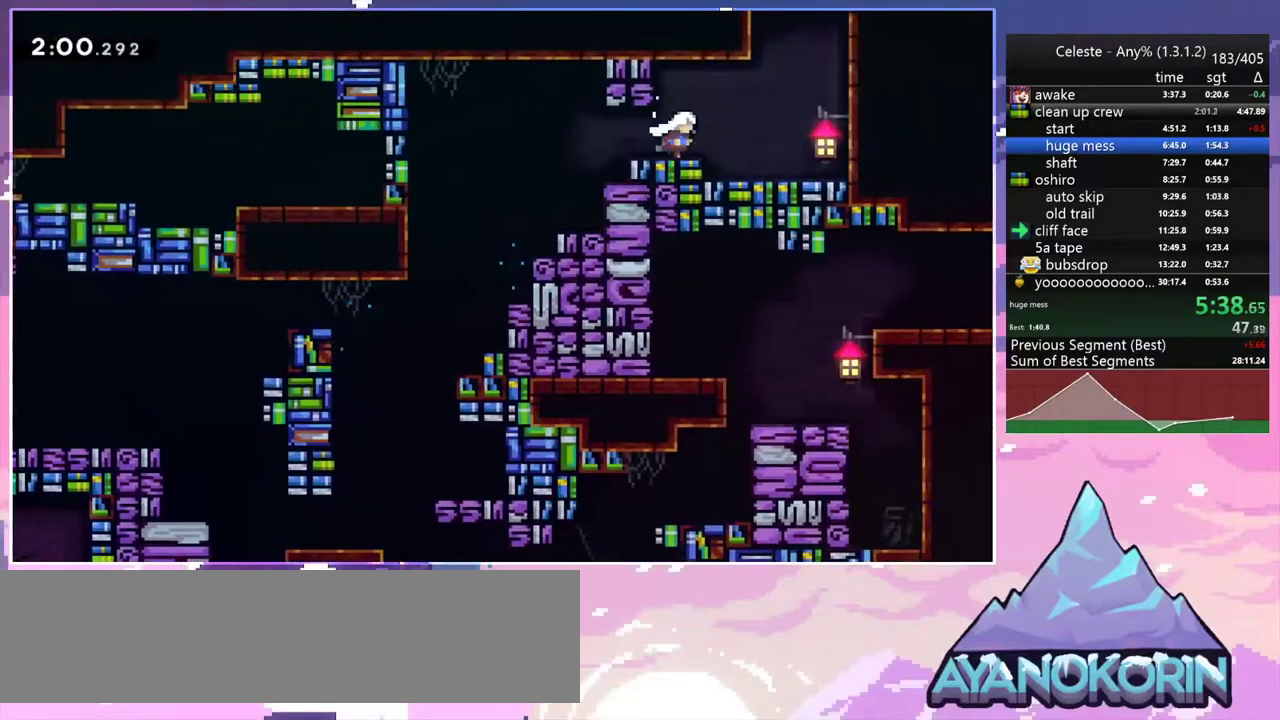
{"keys": ["grab", "left", "up"], "events": [[133, "jump2", "down"], [233, "dash", "down"], [283, "jump2", "up"], [283, "right", "up"], [367, "grab", "down"], [417, "left", "down"], [467, "dash", "up"]]}
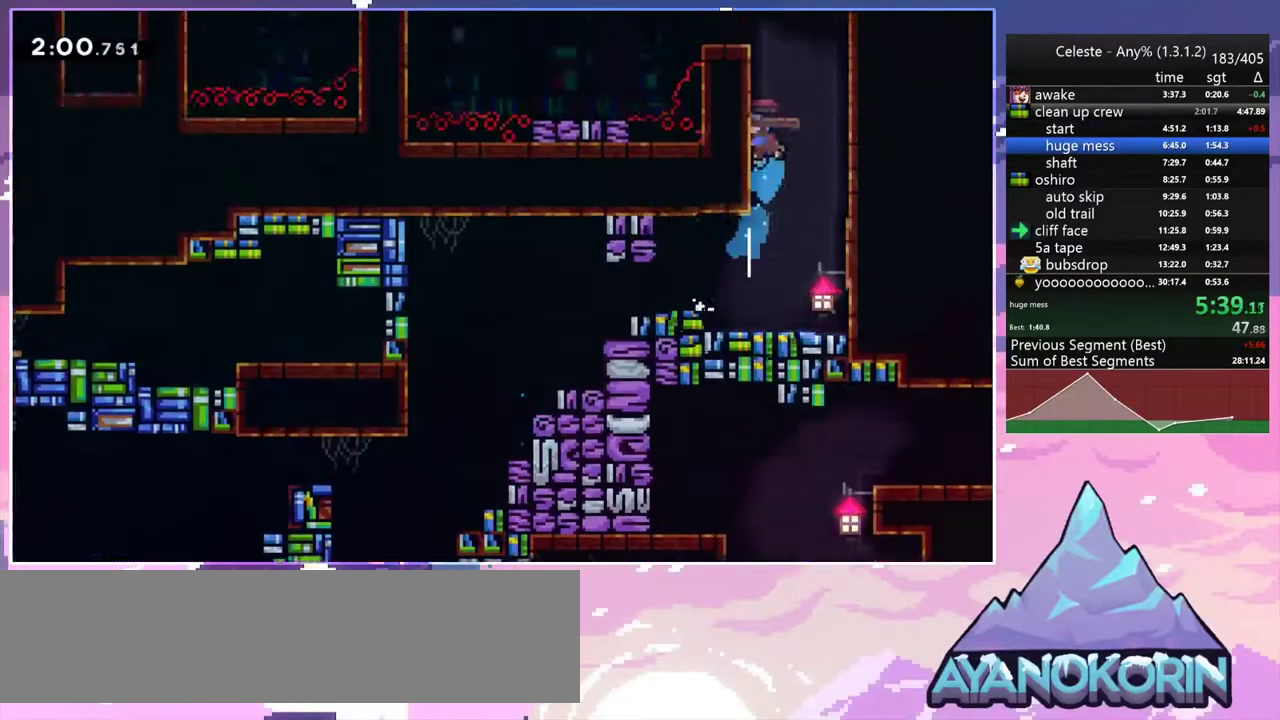
{"keys": ["grab", "left", "up"], "events": []}
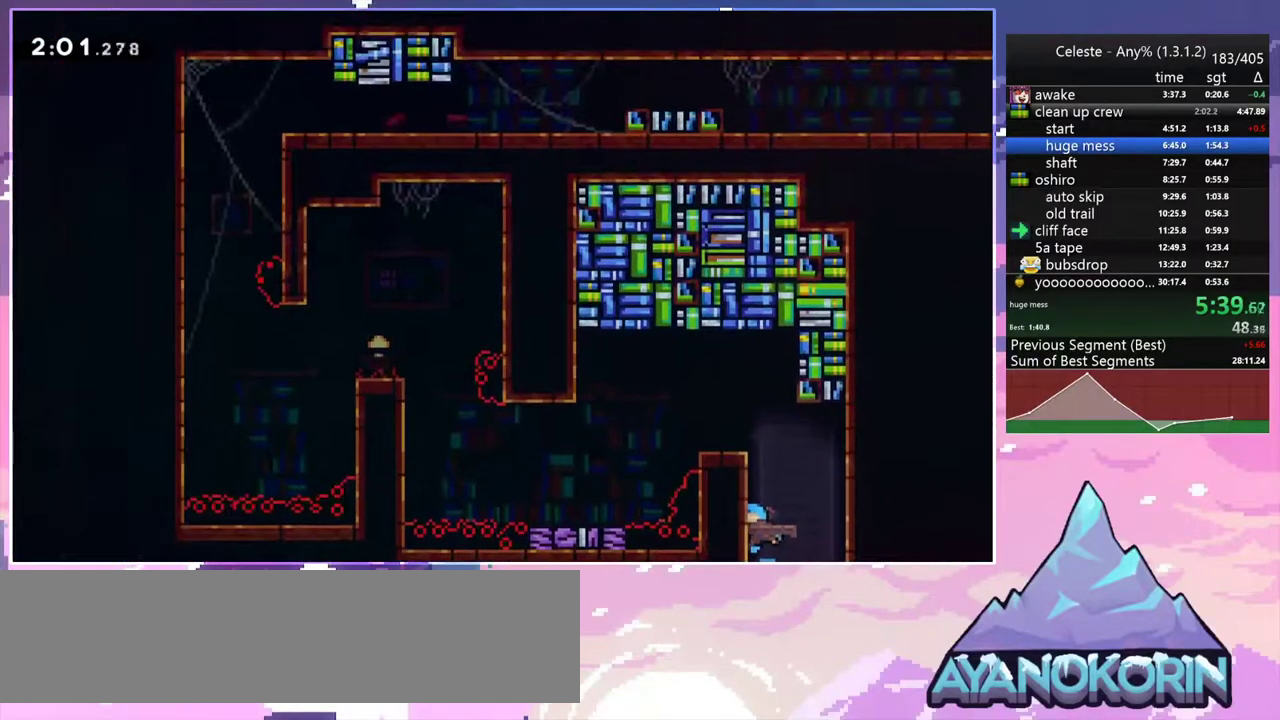
{"keys": ["dash", "down", "left"], "events": [[267, "jump2", "down"], [267, "up", "up"], [350, "down", "down"], [350, "grab", "up"], [400, "dash", "down"], [450, "jump2", "up"]]}
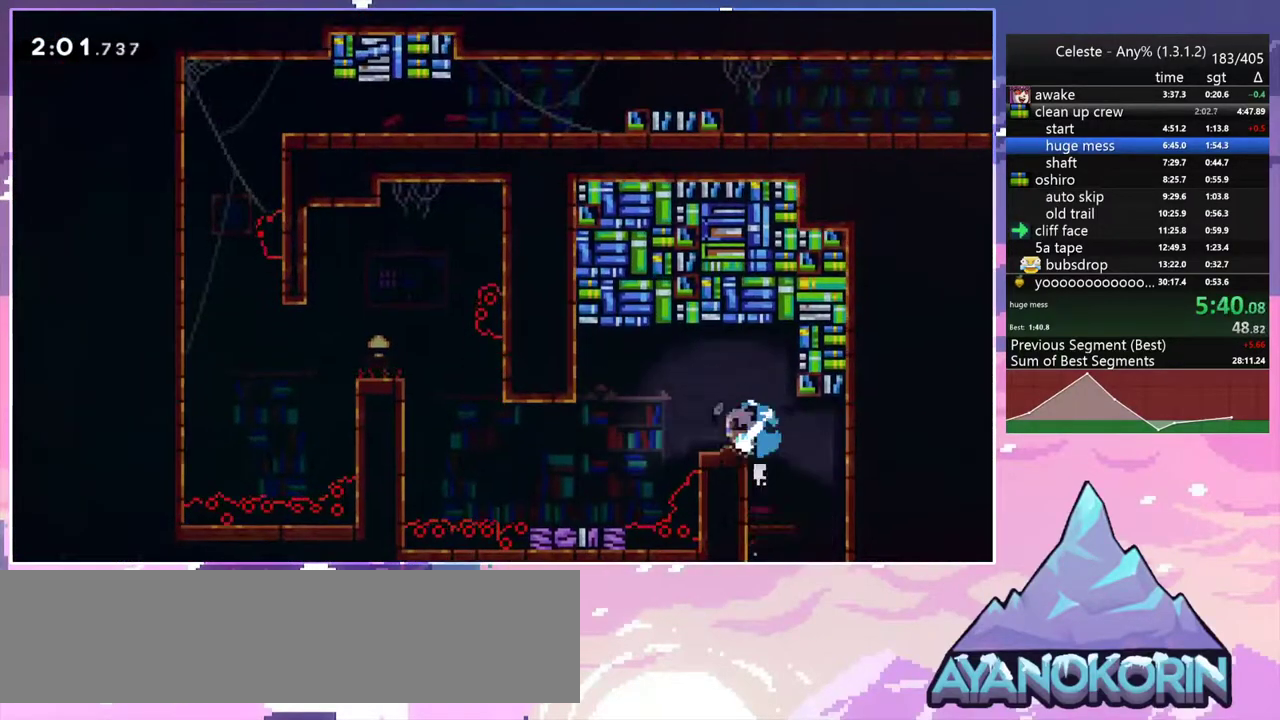
{"keys": ["grab", "jump2", "left", "up"], "events": [[83, "jump2", "down"], [133, "down", "up"], [283, "grab", "down"], [283, "up", "down"], [317, "dash", "up"], [367, "jump2", "up"], [417, "jump2", "down"]]}
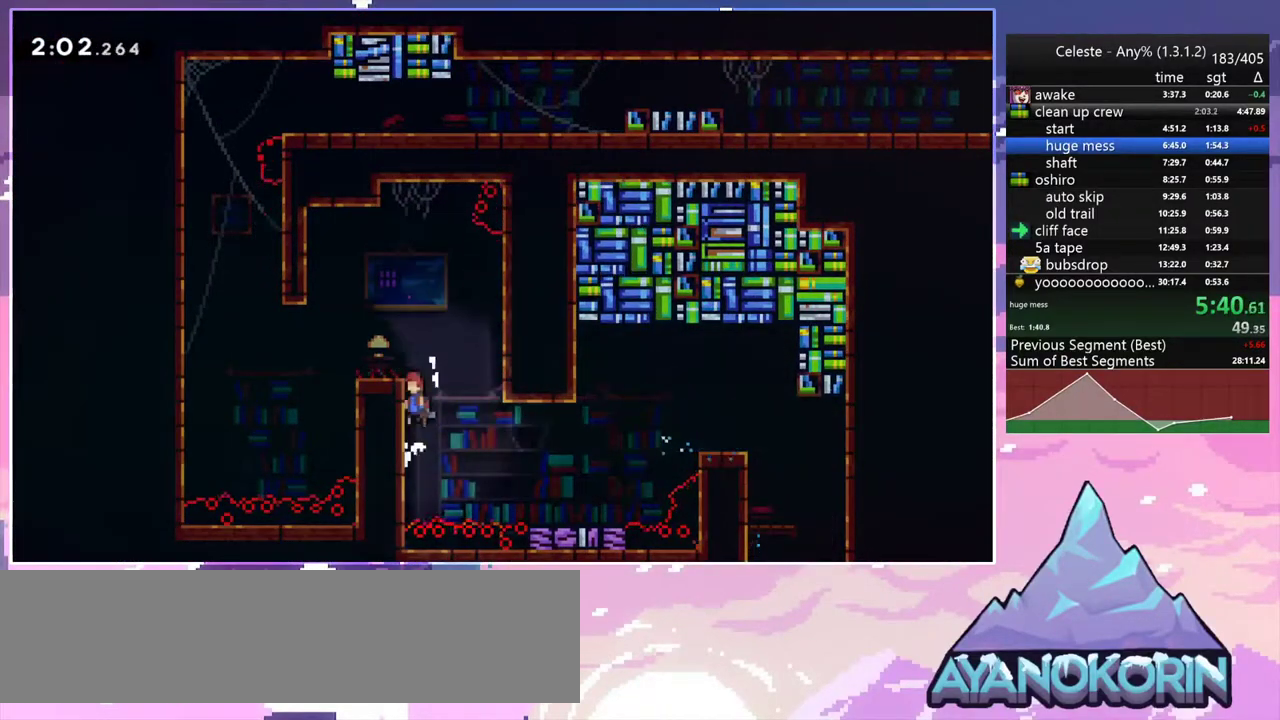
{"keys": ["dash", "jump2", "left"], "events": [[17, "left", "up"], [50, "jump2", "up"], [50, "up", "up"], [100, "jump2", "down"], [200, "grab", "up"], [200, "left", "down"], [250, "dash", "down"], [250, "down", "down"], [283, "jump2", "up"], [433, "down", "up"], [433, "jump2", "down"]]}
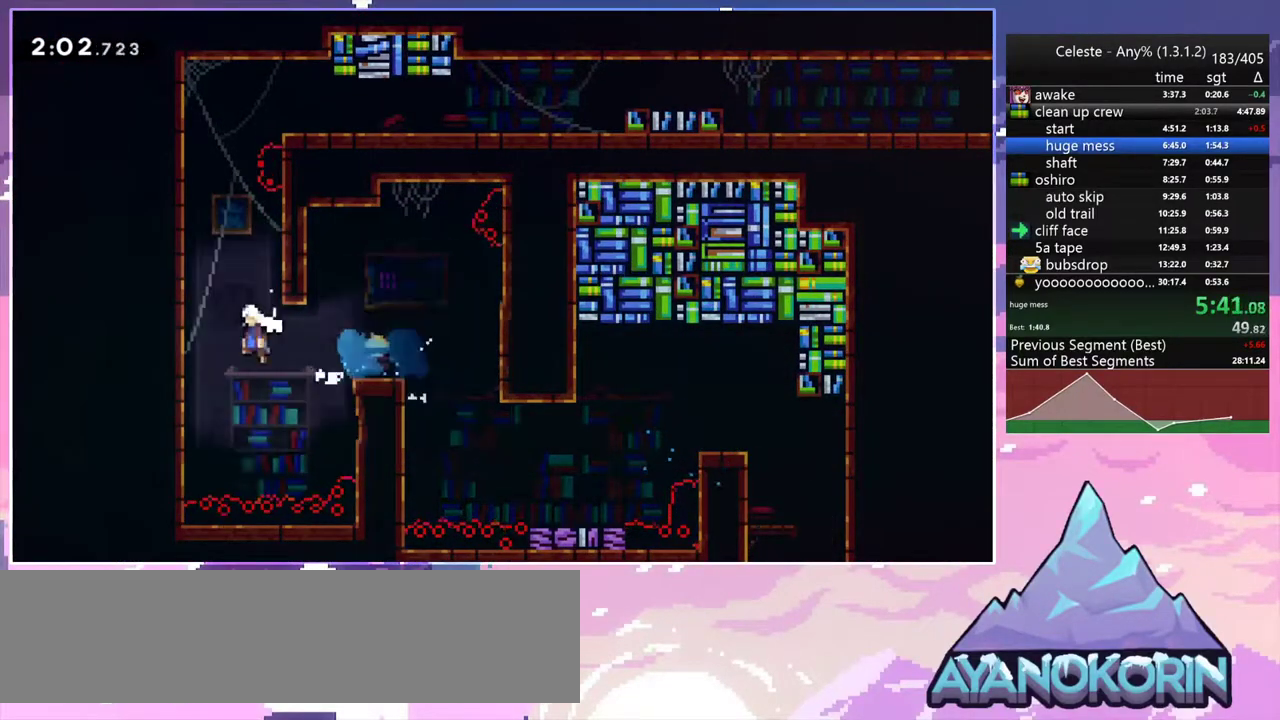
{"keys": ["right"], "events": [[33, "dash", "up"], [67, "left", "up"], [67, "up", "down"], [117, "dash", "down"], [117, "jump2", "up"], [317, "jump2", "down"], [400, "right", "down"], [450, "dash", "up"], [500, "jump2", "up"], [500, "up", "up"]]}
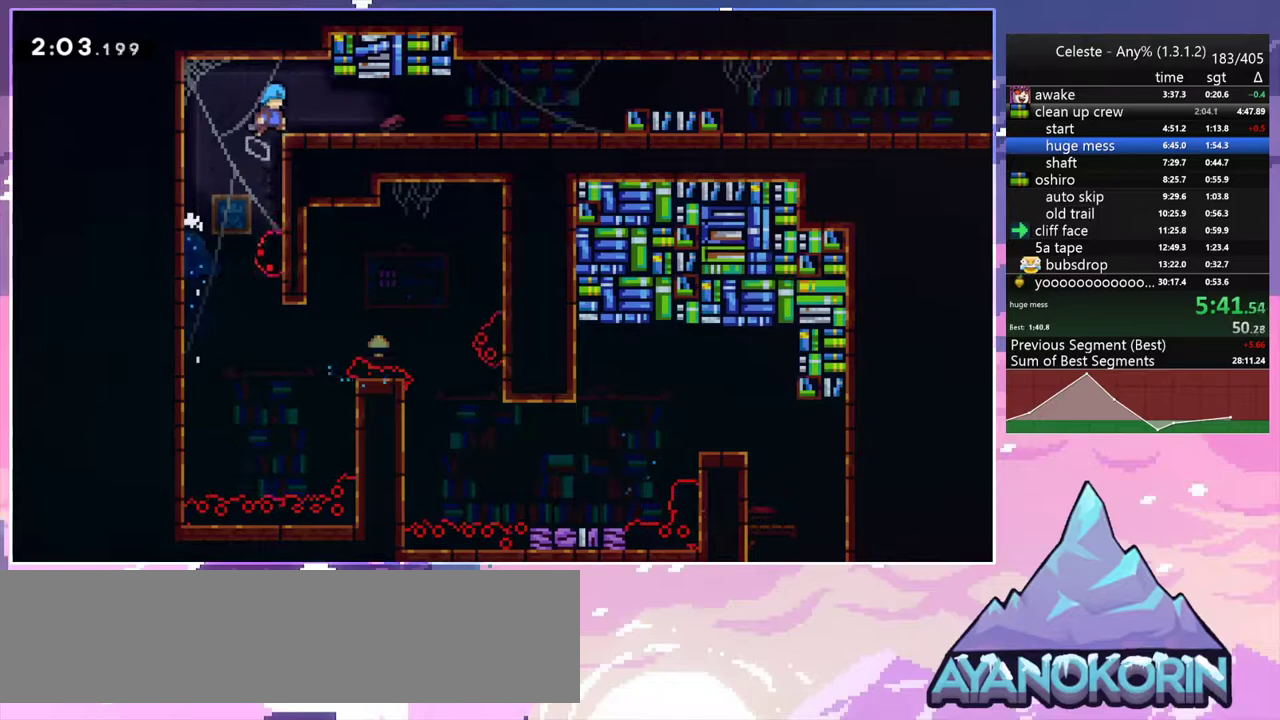
{"keys": ["right"], "events": [[83, "down", "down"], [233, "dash", "down"], [283, "jump2", "down"], [367, "dash", "up"], [367, "down", "up"], [367, "jump2", "up"]]}
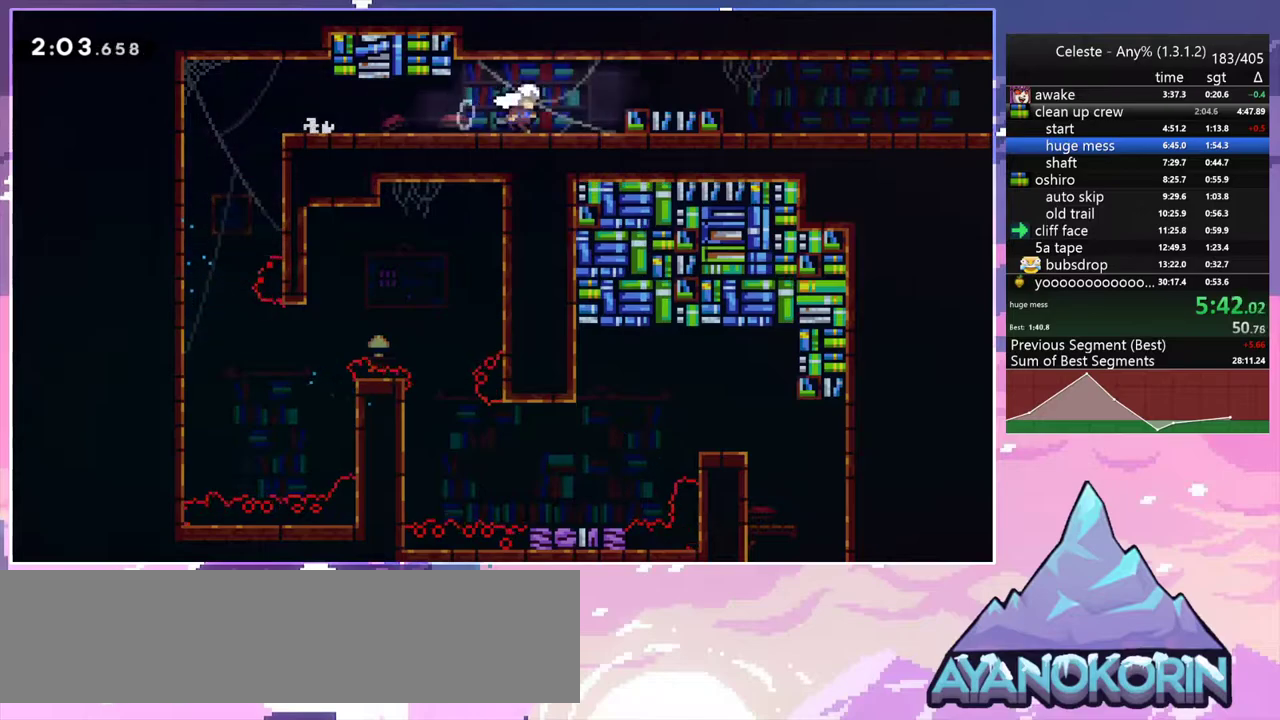
{"keys": ["jump2", "right"], "events": [[17, "jump2", "down"], [100, "down", "down"], [150, "dash", "down"], [200, "jump2", "up"], [383, "jump2", "down"], [433, "down", "up"], [483, "dash", "up"]]}
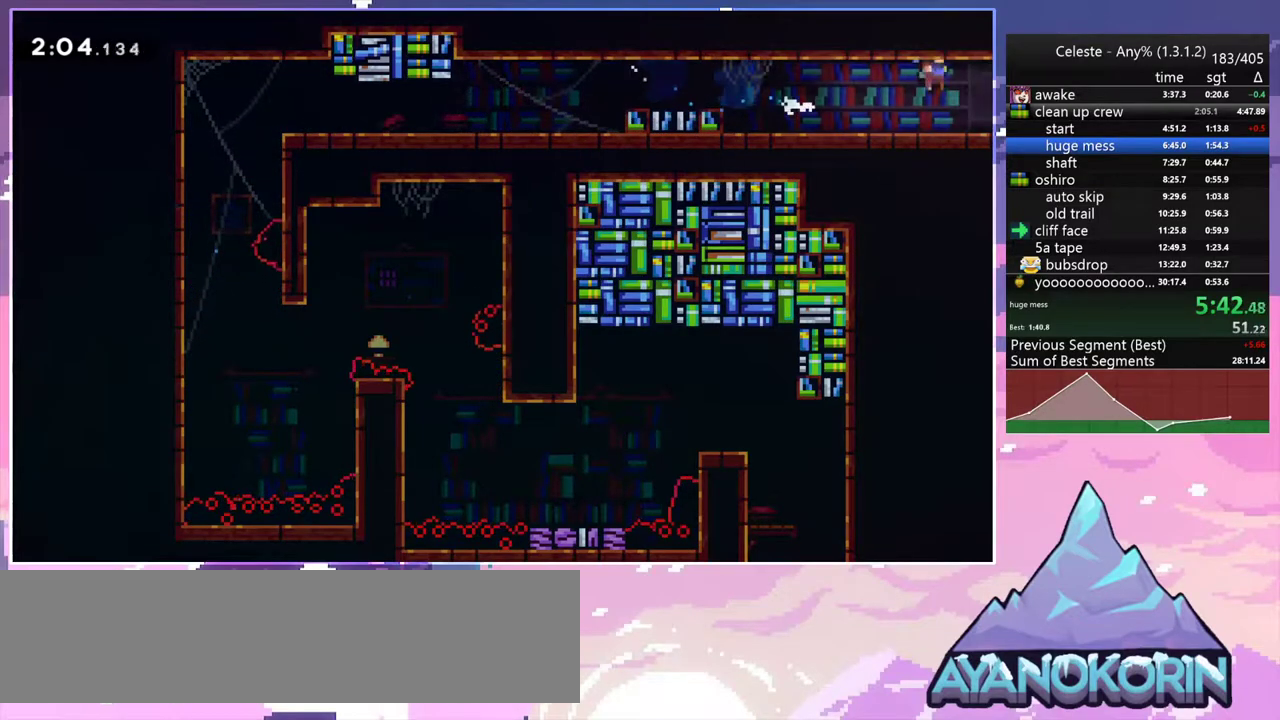
{"keys": ["down", "jump2", "right"], "events": [[67, "down", "down"]]}
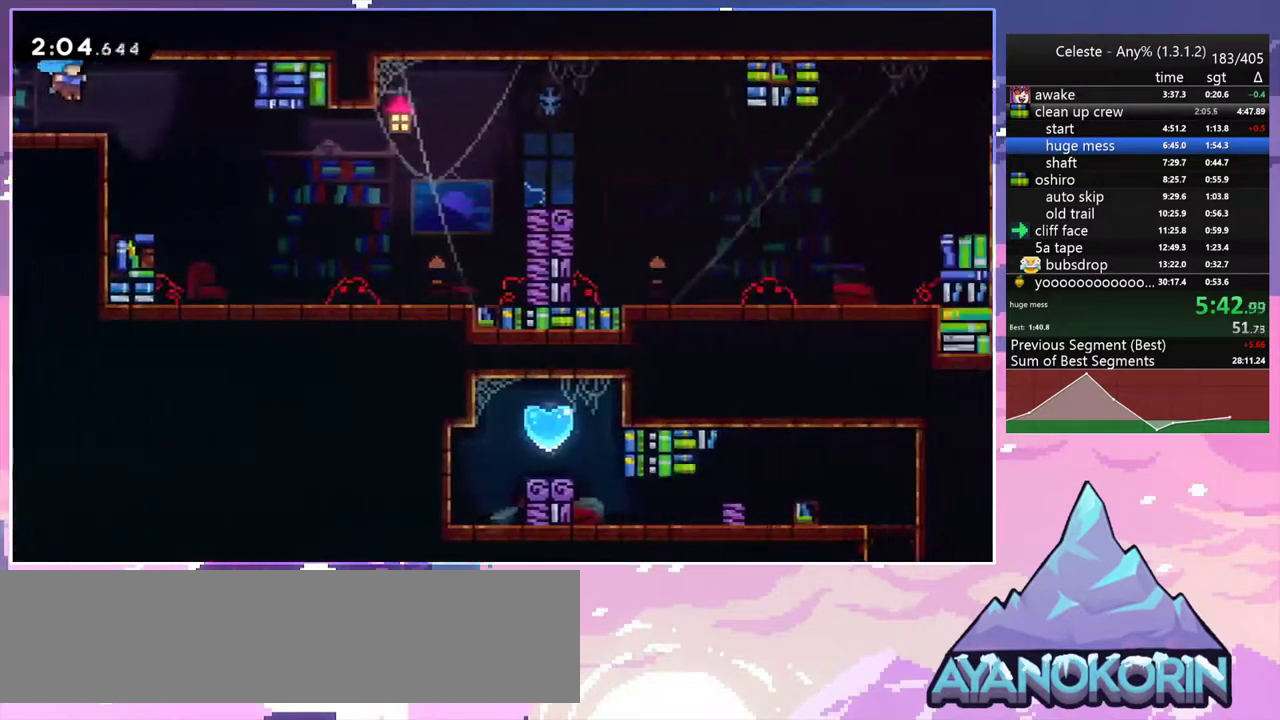
{"keys": ["down", "grab", "right"], "events": [[183, "dash", "down"], [233, "jump2", "up"], [317, "grab", "down"], [417, "dash", "up"]]}
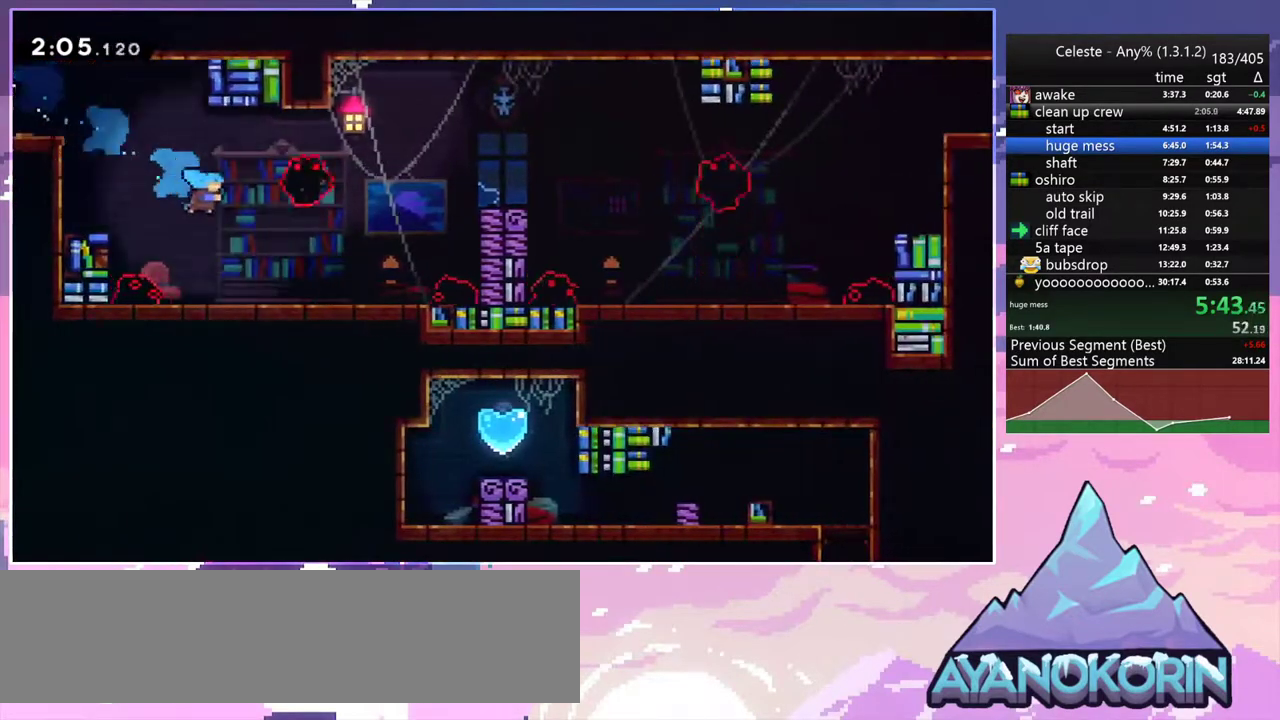
{"keys": ["jump2", "right"], "events": [[100, "down", "up"], [200, "jump2", "down"], [200, "up", "down"], [333, "jump2", "up"], [383, "jump2", "down"], [433, "up", "up"], [483, "grab", "up"]]}
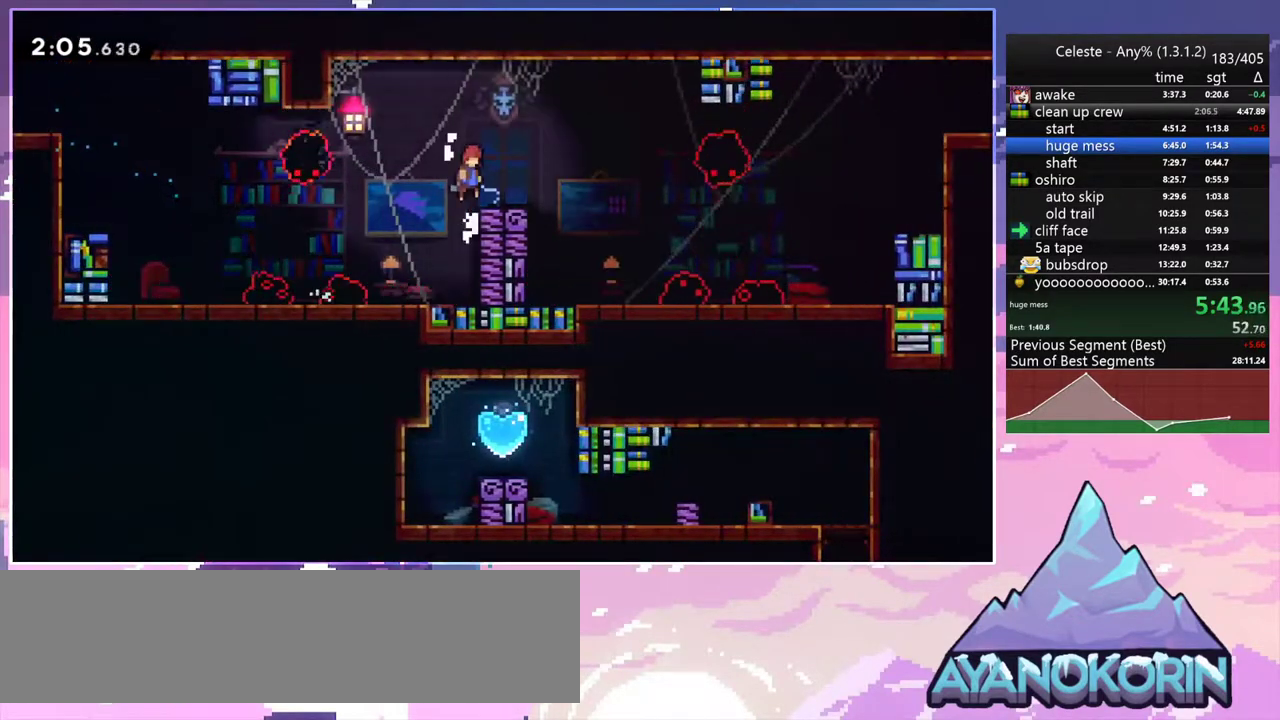
{"keys": ["right", "up"], "events": [[33, "down", "down"], [67, "dash", "down"], [67, "jump2", "up"], [217, "jump2", "down"], [300, "down", "up"], [350, "dash", "up"], [400, "jump2", "up"], [400, "up", "down"]]}
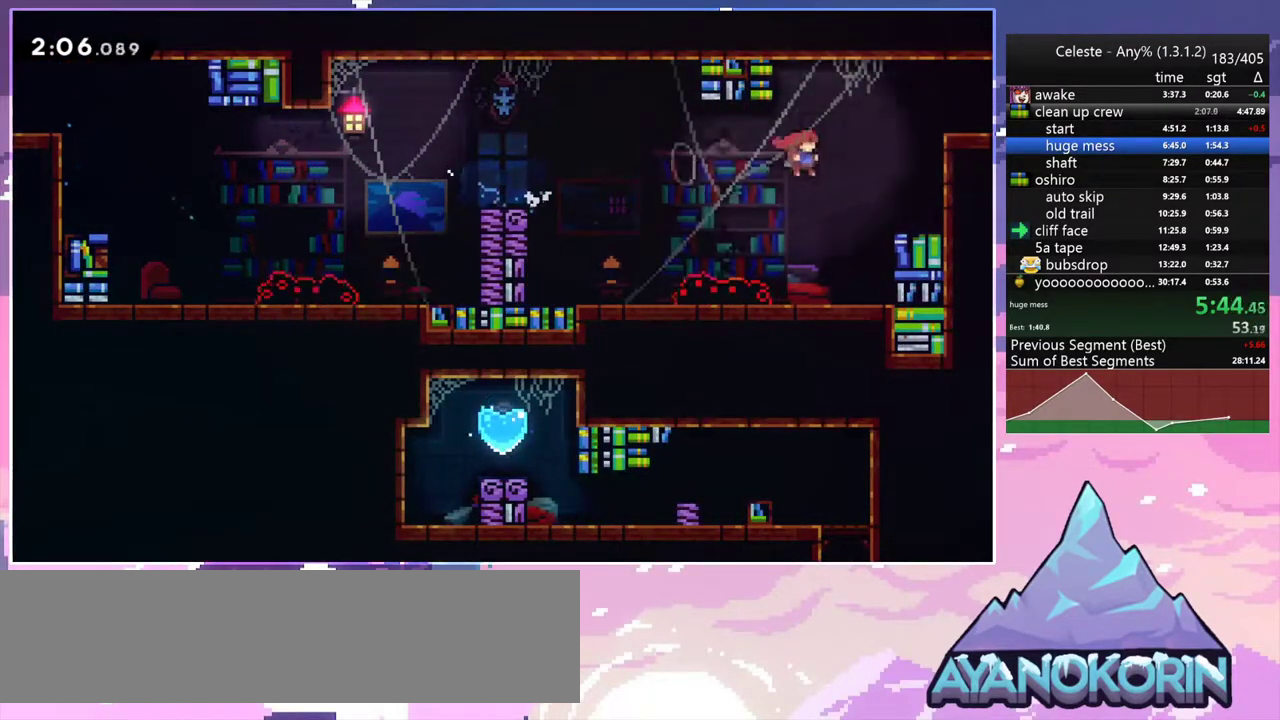
{"keys": ["right"], "events": [[83, "dash", "down"], [133, "grab", "down"], [183, "jump2", "down"], [233, "dash", "up"], [317, "grab", "up"], [317, "jump2", "up"], [367, "up", "up"]]}
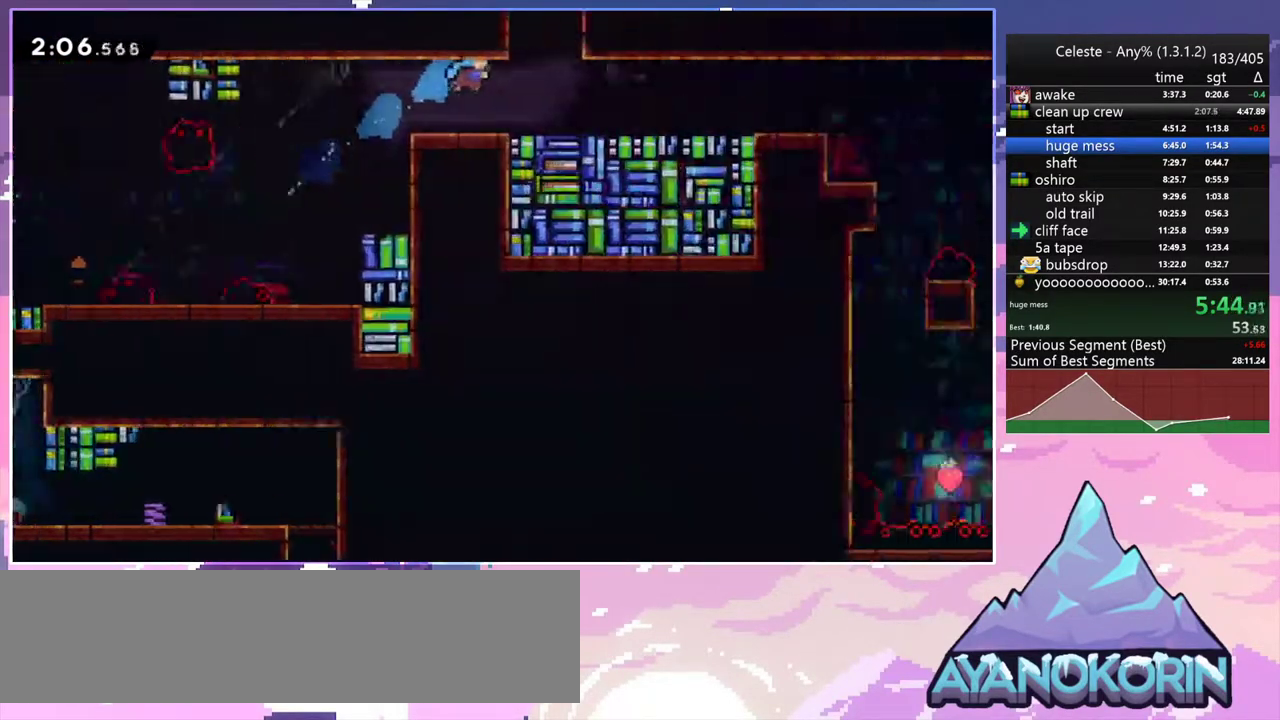
{"keys": ["right"], "events": []}